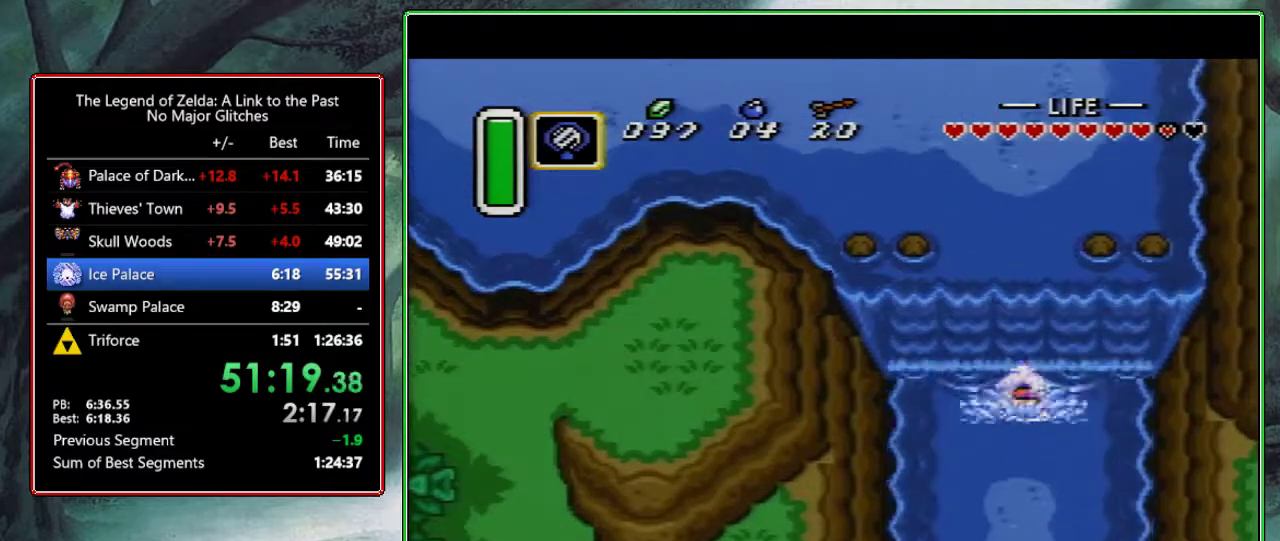
Gameplay with a controller (Nintendo layout); each line is a JSON object with the inputs held at the frame after it. "events" lists button and stick changes between this image and that frame as [ms after this image, input, new state], when the widget could be followed in between. Not read: L3 R3.
{"buttons": ["A", "DPAD_DOWN"], "events": [[250, "A", "up"], [333, "A", "down"]]}
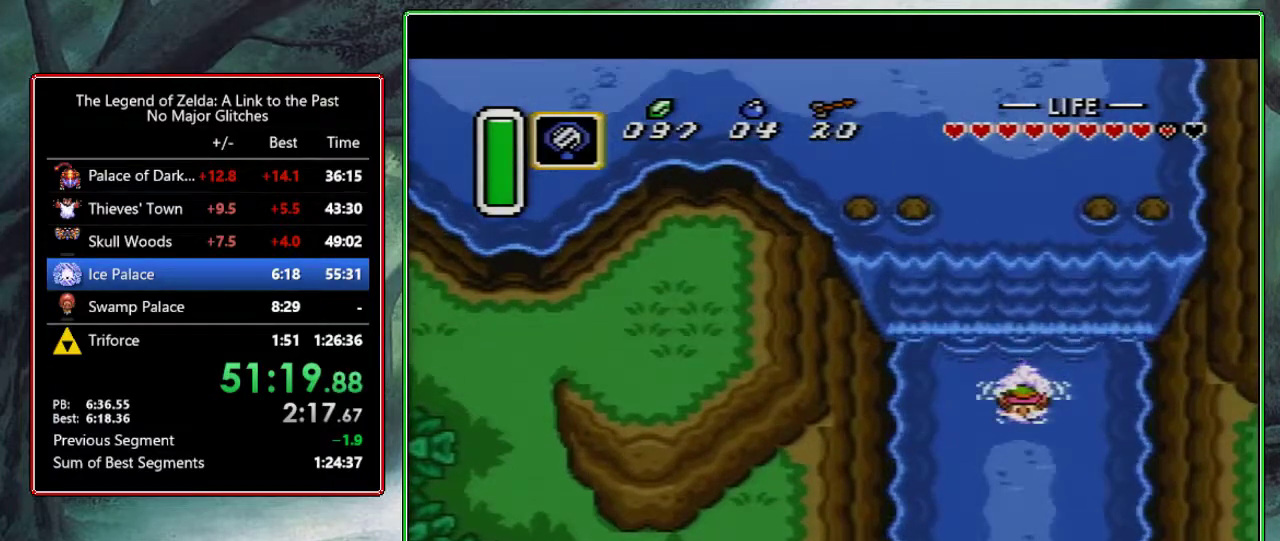
{"buttons": ["A", "DPAD_DOWN"], "events": [[17, "A", "up"], [217, "A", "down"]]}
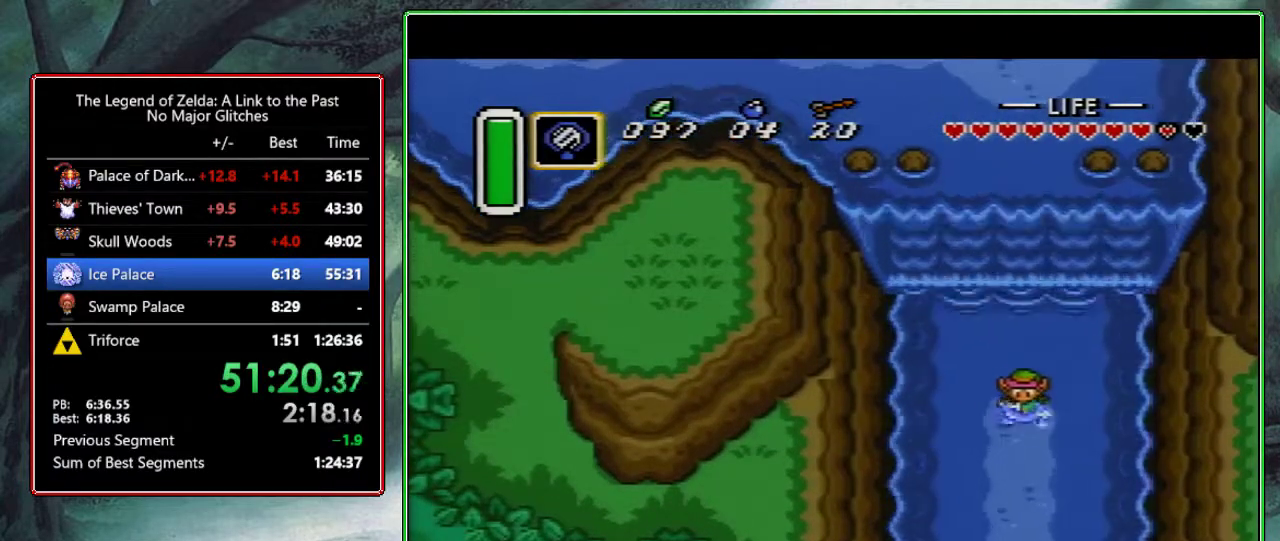
{"buttons": ["A", "DPAD_DOWN"], "events": []}
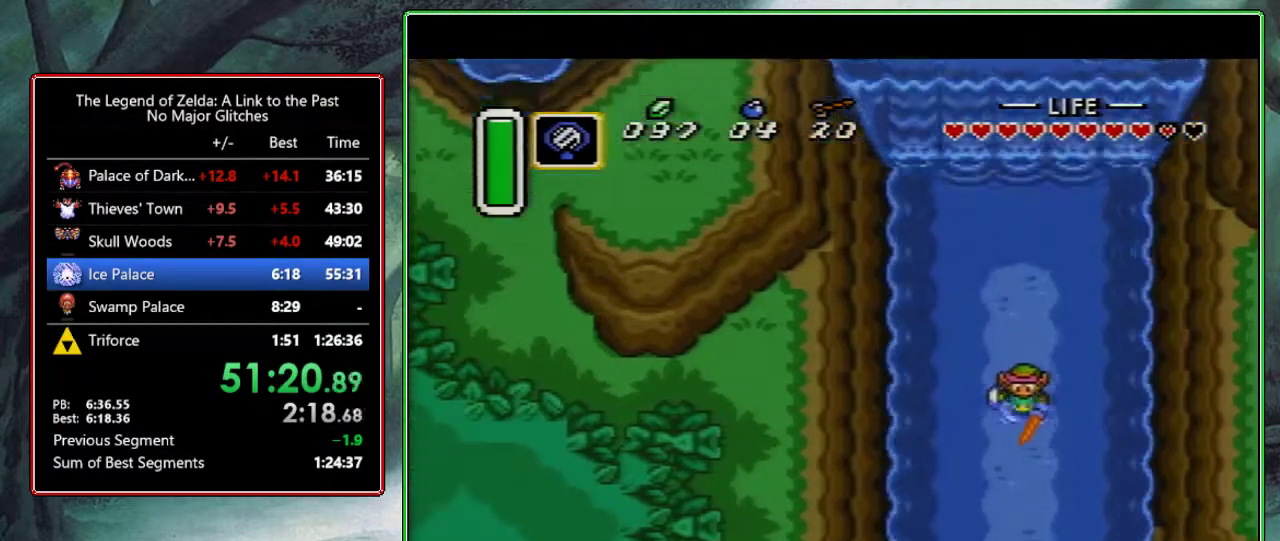
{"buttons": ["A", "DPAD_DOWN"], "events": []}
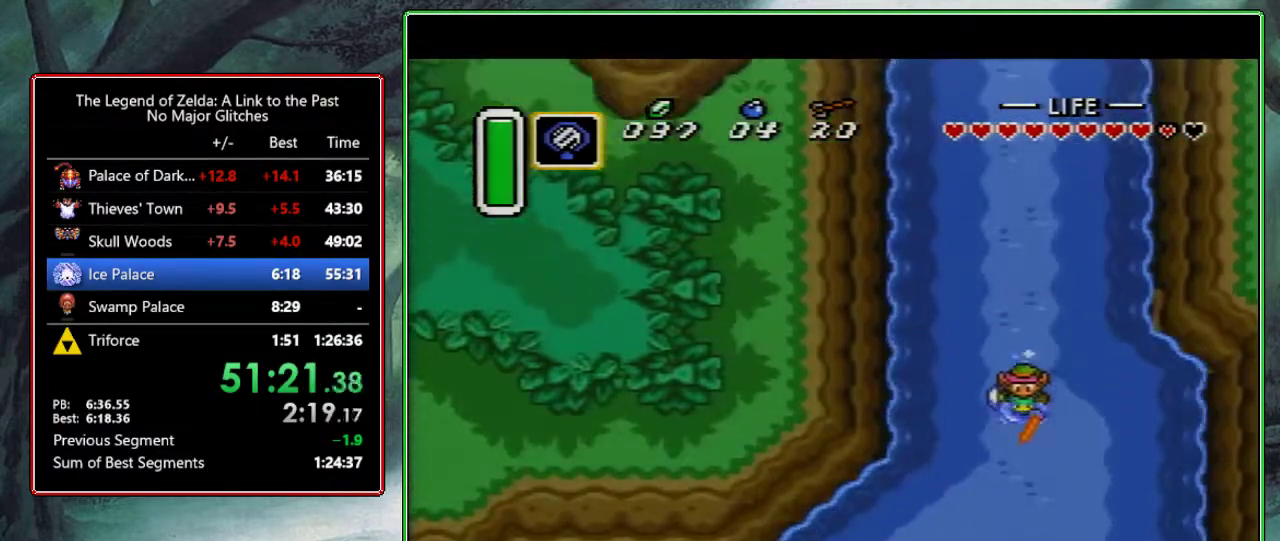
{"buttons": ["A", "DPAD_DOWN"], "events": []}
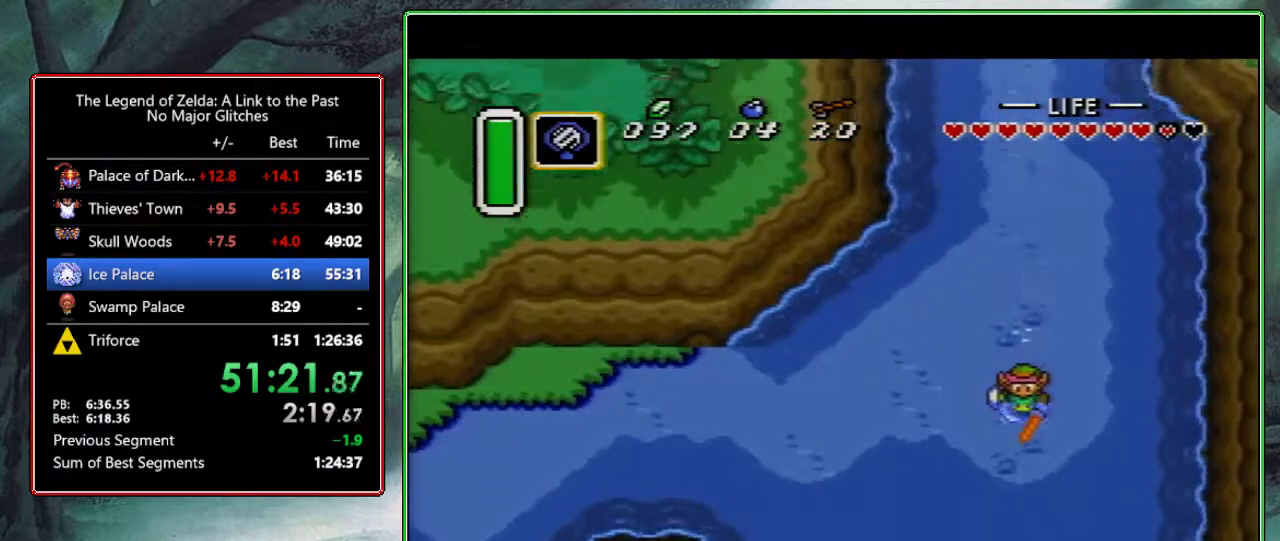
{"buttons": ["A", "DPAD_DOWN"], "events": [[183, "A", "up"], [250, "A", "down"], [317, "A", "up"], [383, "A", "down"], [450, "A", "up"], [500, "A", "down"]]}
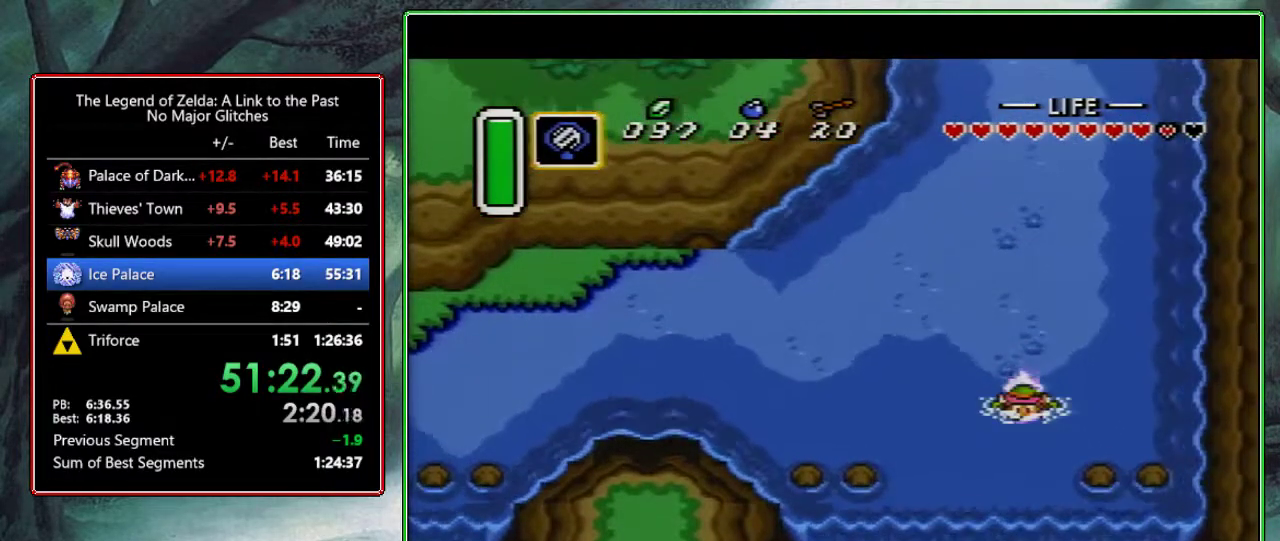
{"buttons": ["A", "DPAD_DOWN"], "events": [[167, "A", "up"], [233, "A", "down"], [383, "A", "up"], [450, "A", "down"]]}
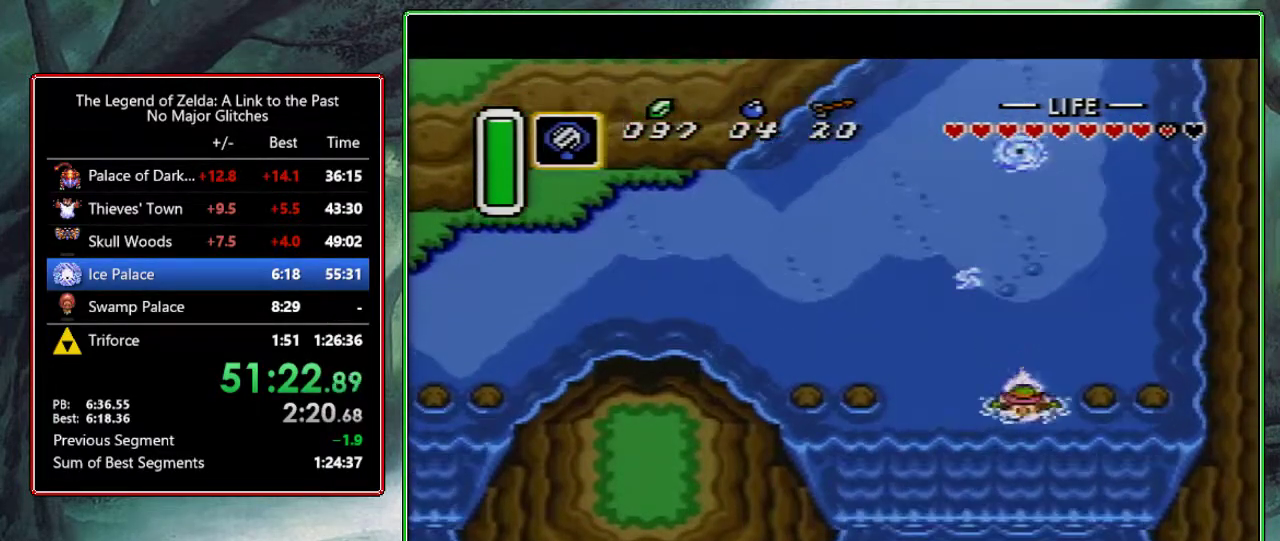
{"buttons": ["A", "DPAD_DOWN"], "events": [[17, "A", "up"], [83, "A", "down"], [250, "A", "up"], [300, "A", "down"]]}
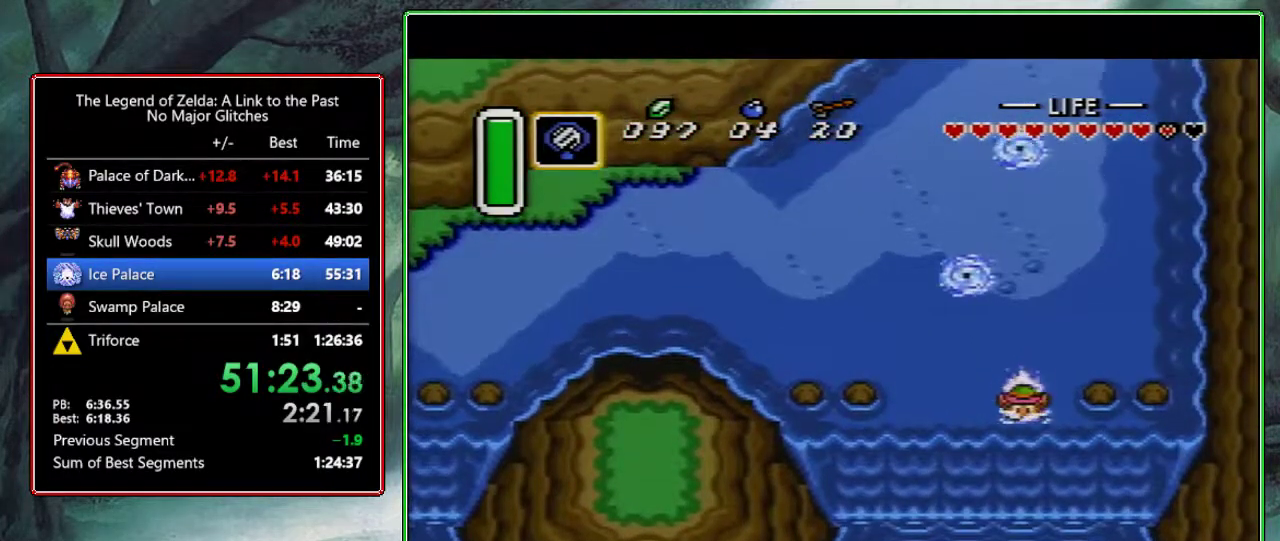
{"buttons": ["A", "DPAD_DOWN"], "events": [[83, "A", "up"], [133, "A", "down"], [183, "A", "up"], [250, "A", "down"], [317, "A", "up"], [367, "A", "down"], [450, "A", "up"], [500, "A", "down"]]}
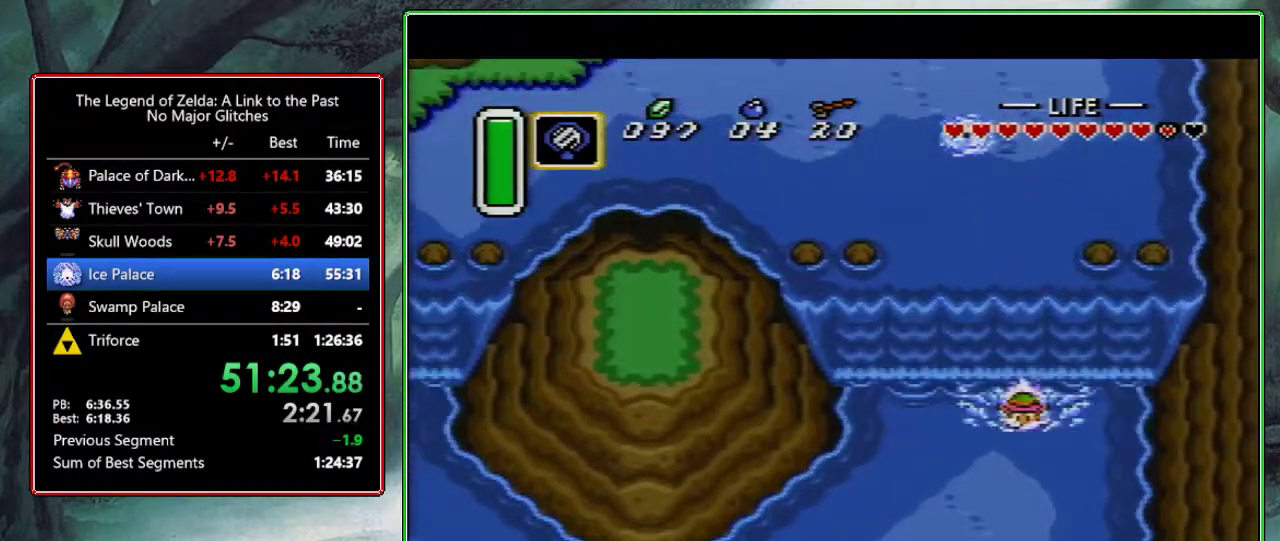
{"buttons": ["DPAD_DOWN"], "events": [[67, "A", "up"], [117, "A", "down"], [233, "A", "up"]]}
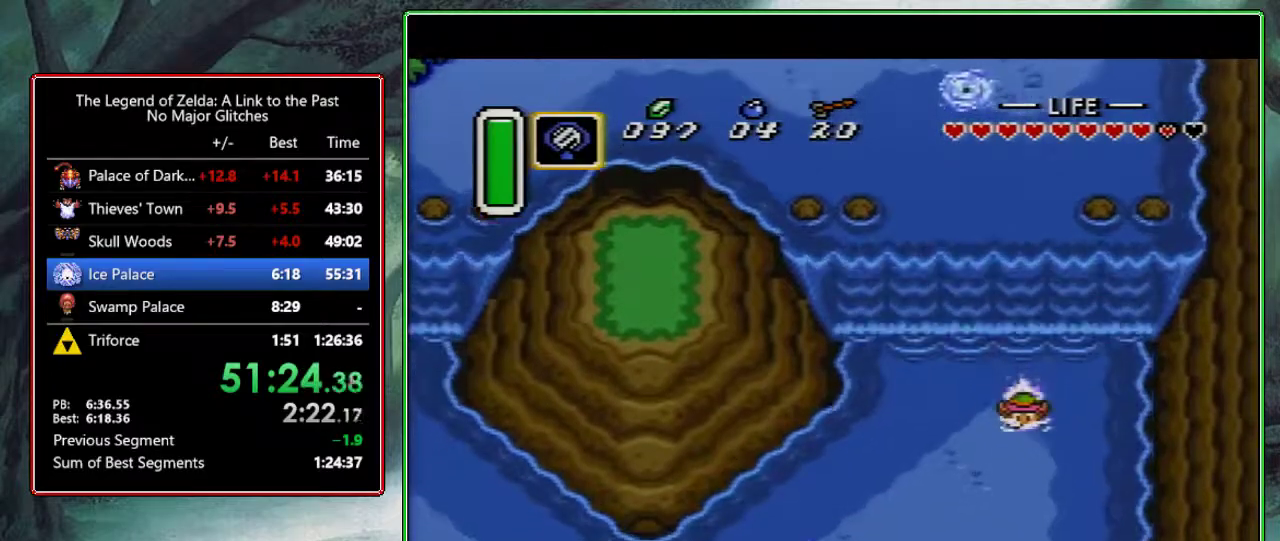
{"buttons": ["DPAD_DOWN"], "events": []}
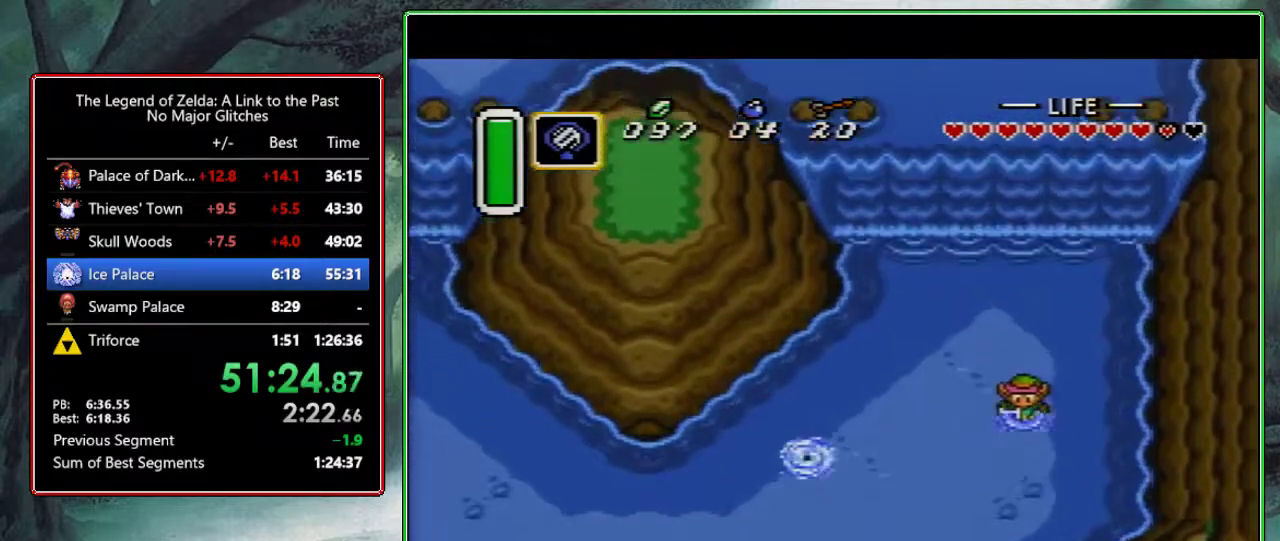
{"buttons": ["A"], "events": [[317, "A", "down"], [417, "DPAD_DOWN", "up"]]}
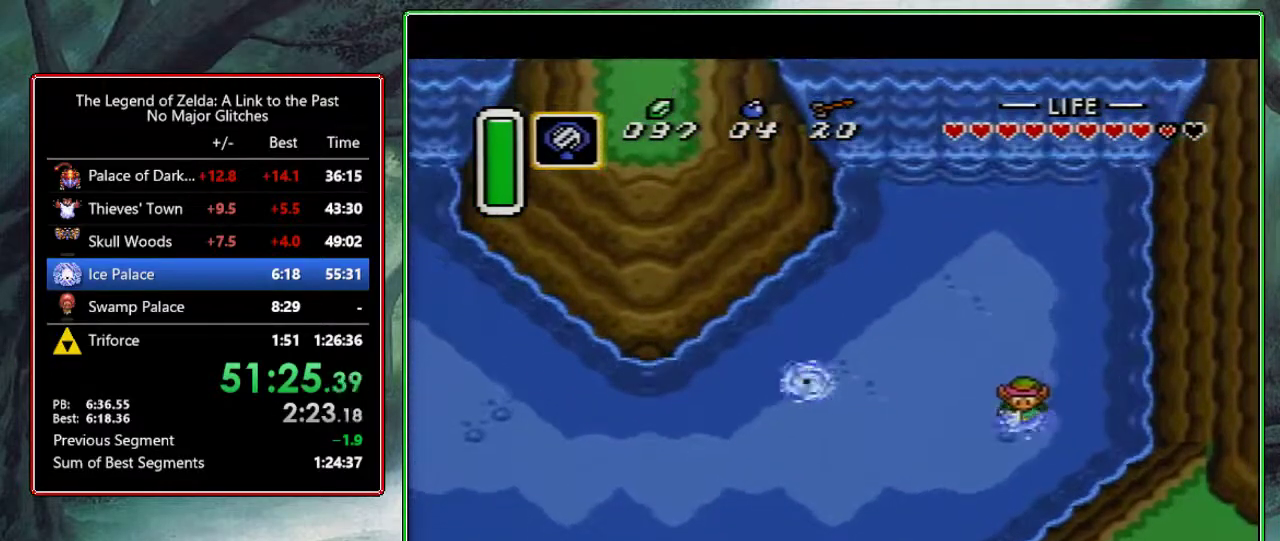
{"buttons": ["A"], "events": [[17, "DPAD_LEFT", "down"], [100, "DPAD_LEFT", "up"]]}
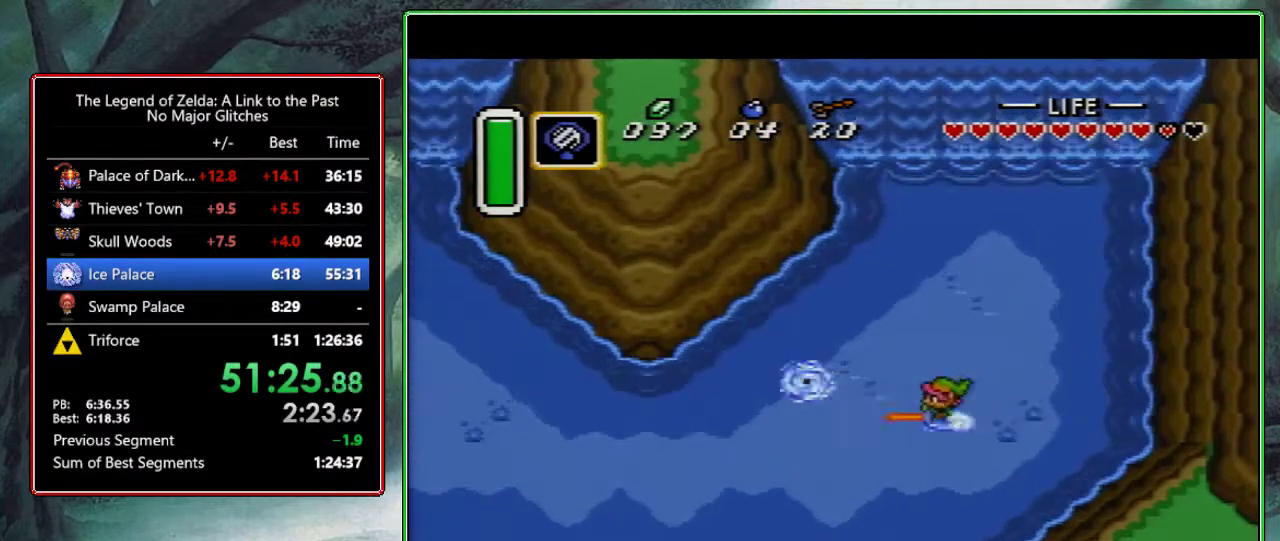
{"buttons": [], "events": [[483, "A", "up"]]}
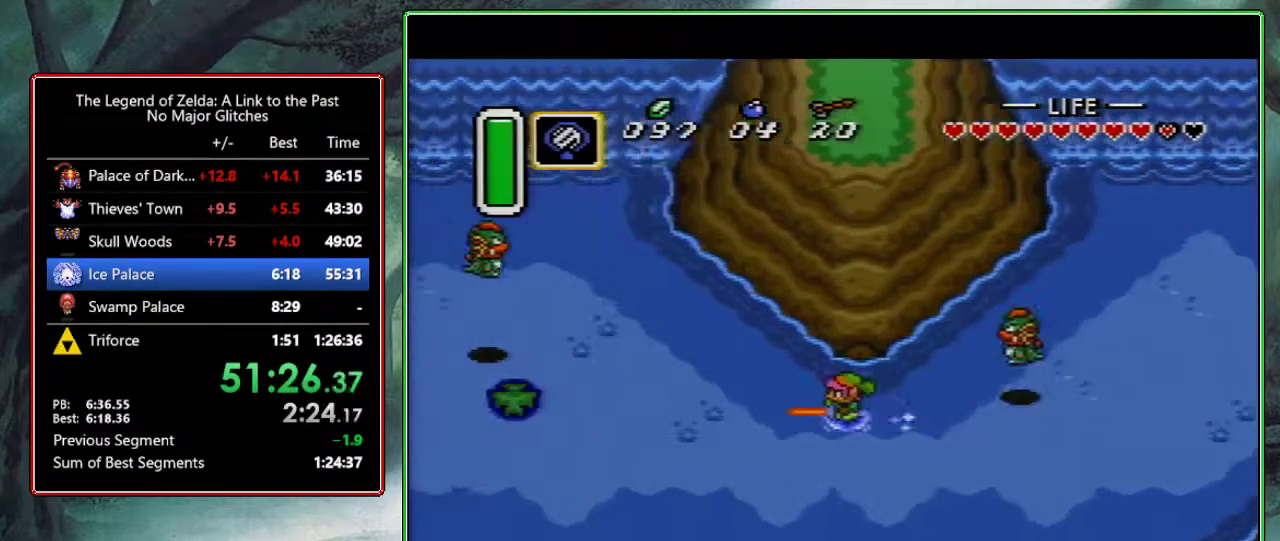
{"buttons": [], "events": []}
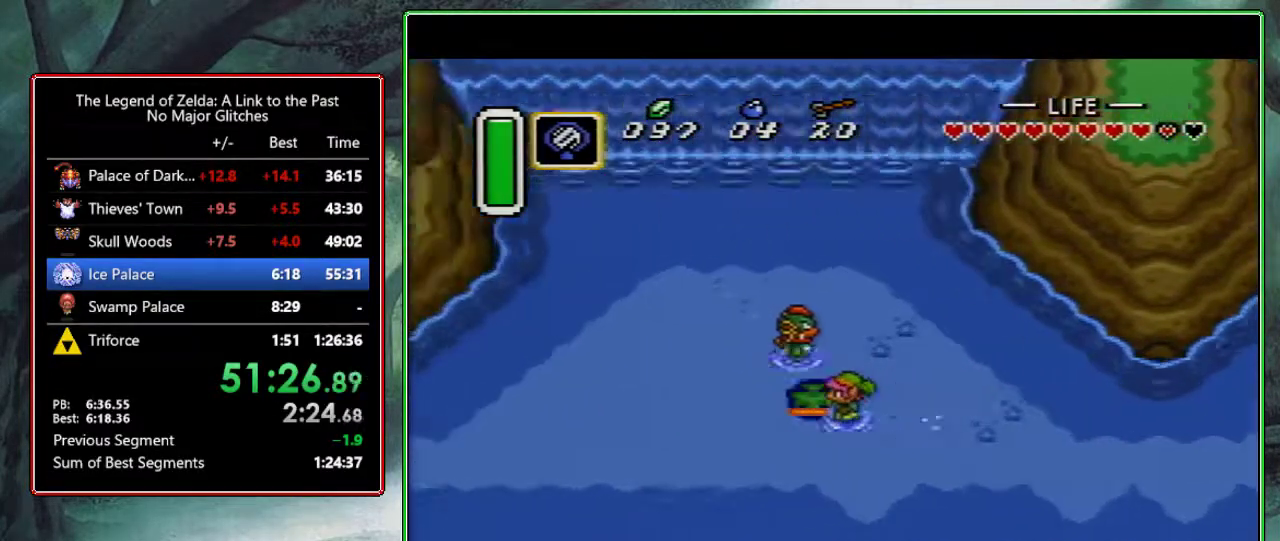
{"buttons": [], "events": []}
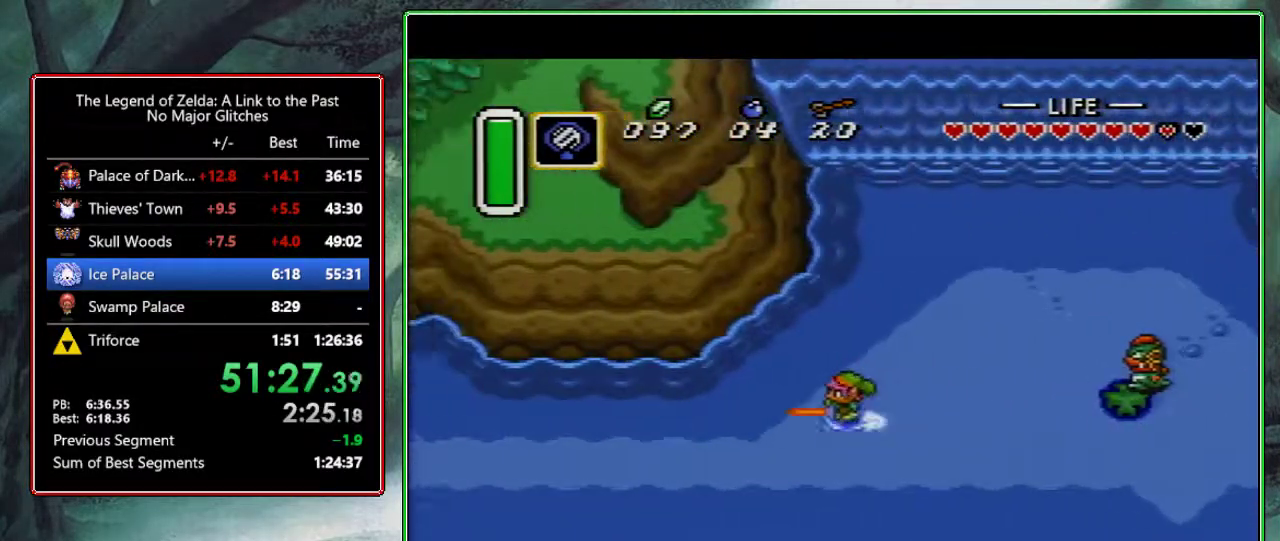
{"buttons": [], "events": []}
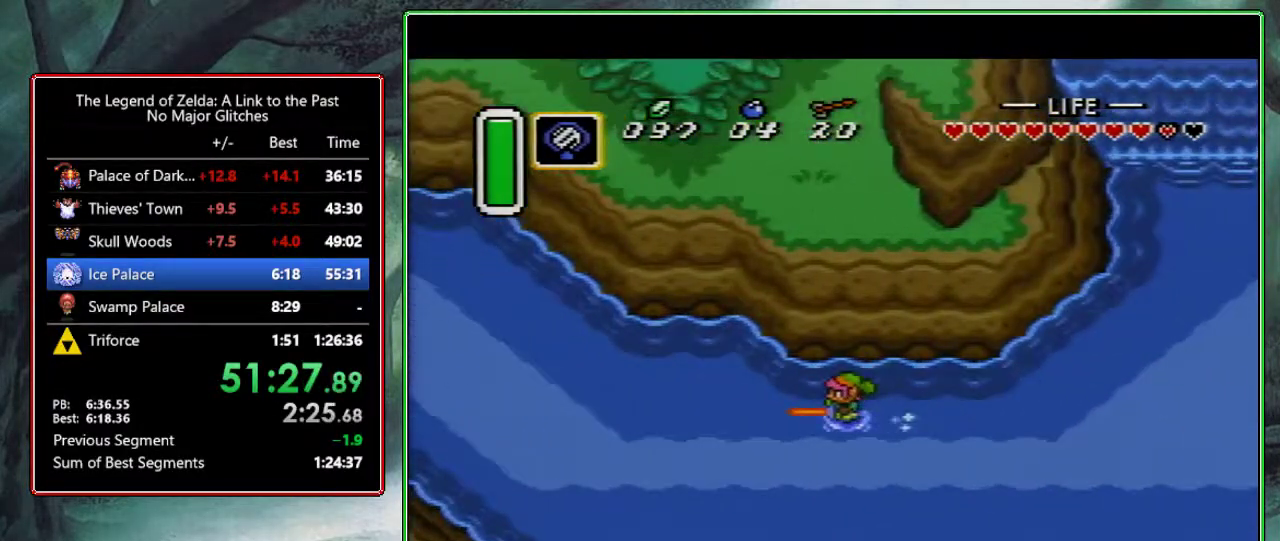
{"buttons": [], "events": []}
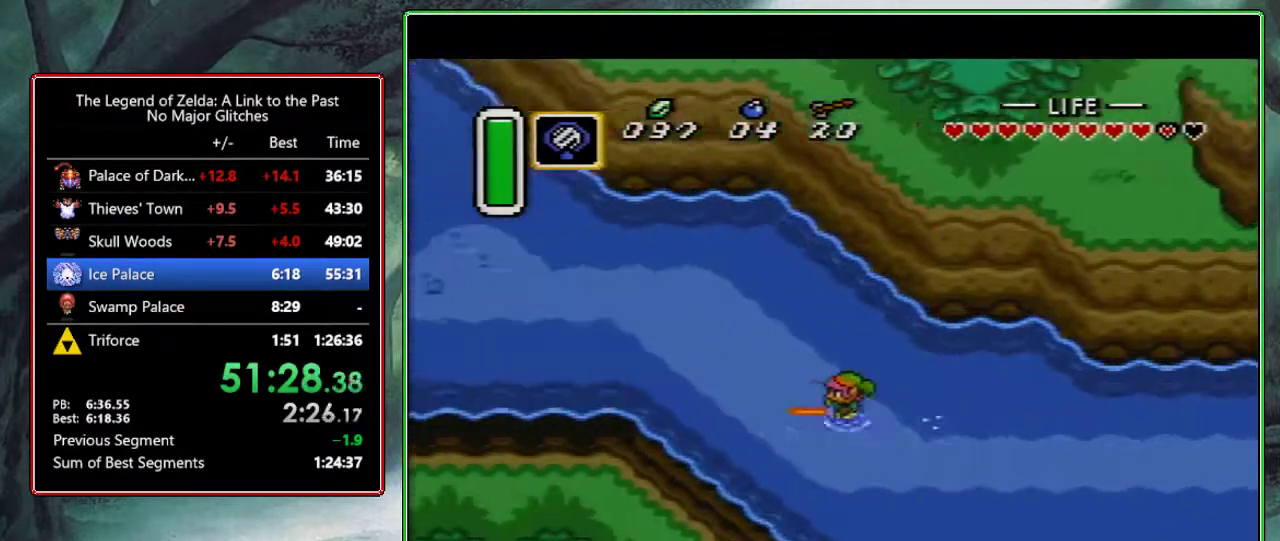
{"buttons": ["DPAD_UP", "DPAD_LEFT"], "events": [[100, "DPAD_UP", "down"], [267, "DPAD_LEFT", "down"]]}
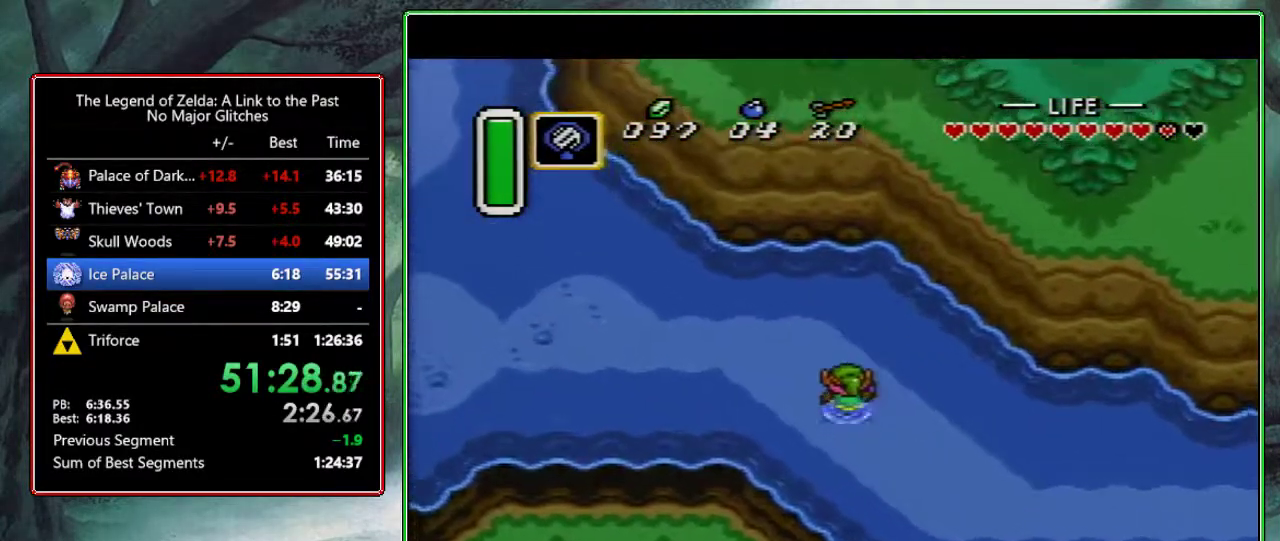
{"buttons": ["A"], "events": [[33, "DPAD_LEFT", "up"], [183, "A", "down"], [267, "DPAD_UP", "up"], [317, "DPAD_LEFT", "down"], [433, "DPAD_LEFT", "up"]]}
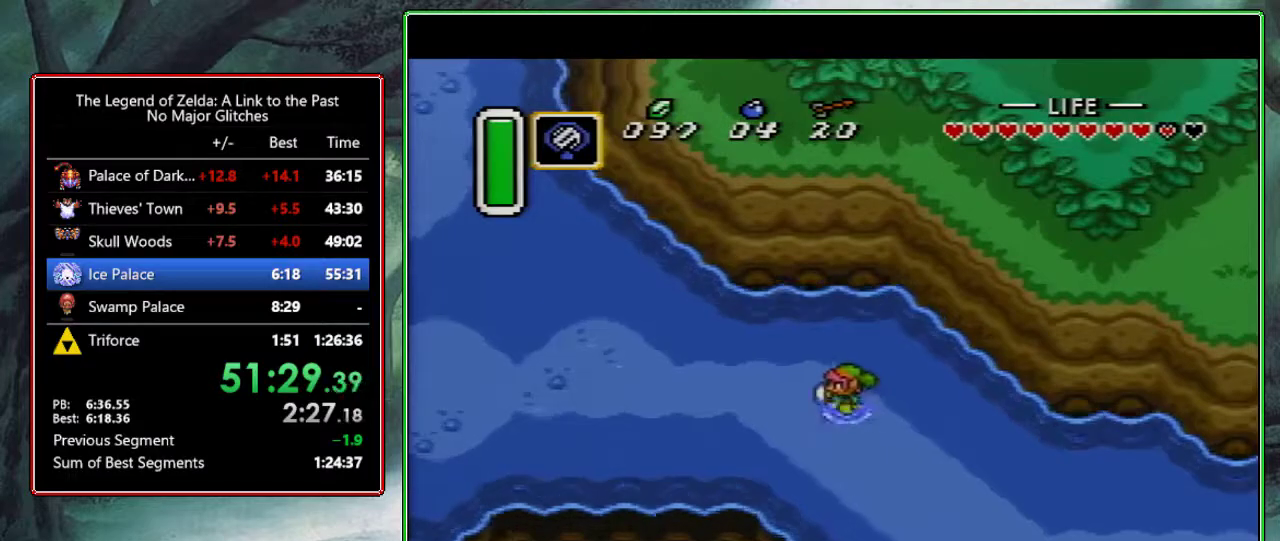
{"buttons": ["A"], "events": []}
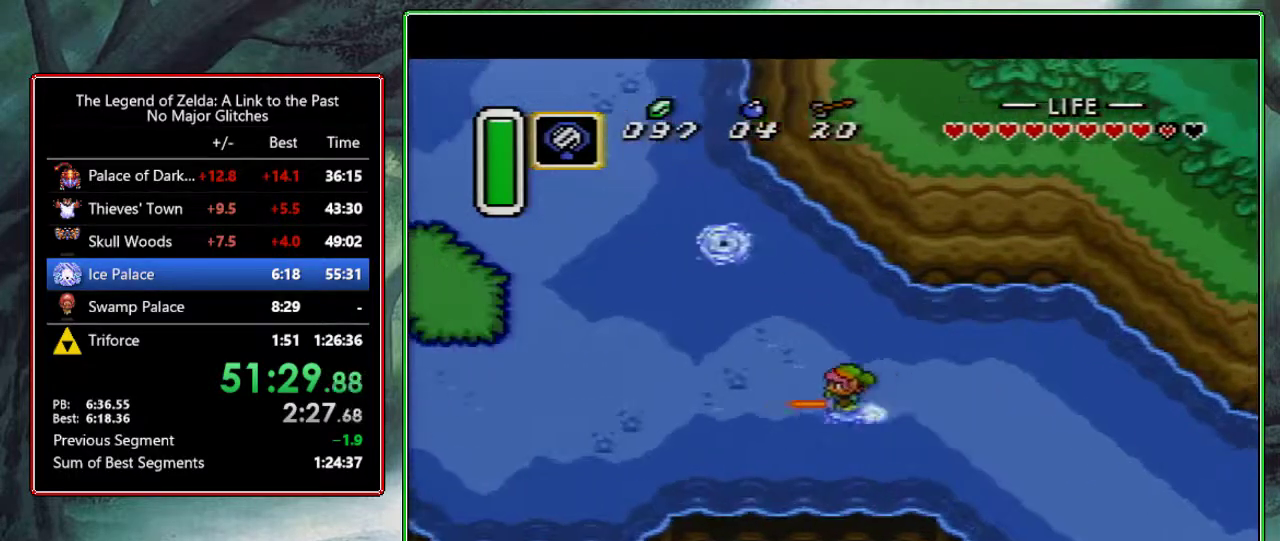
{"buttons": [], "events": [[300, "A", "up"]]}
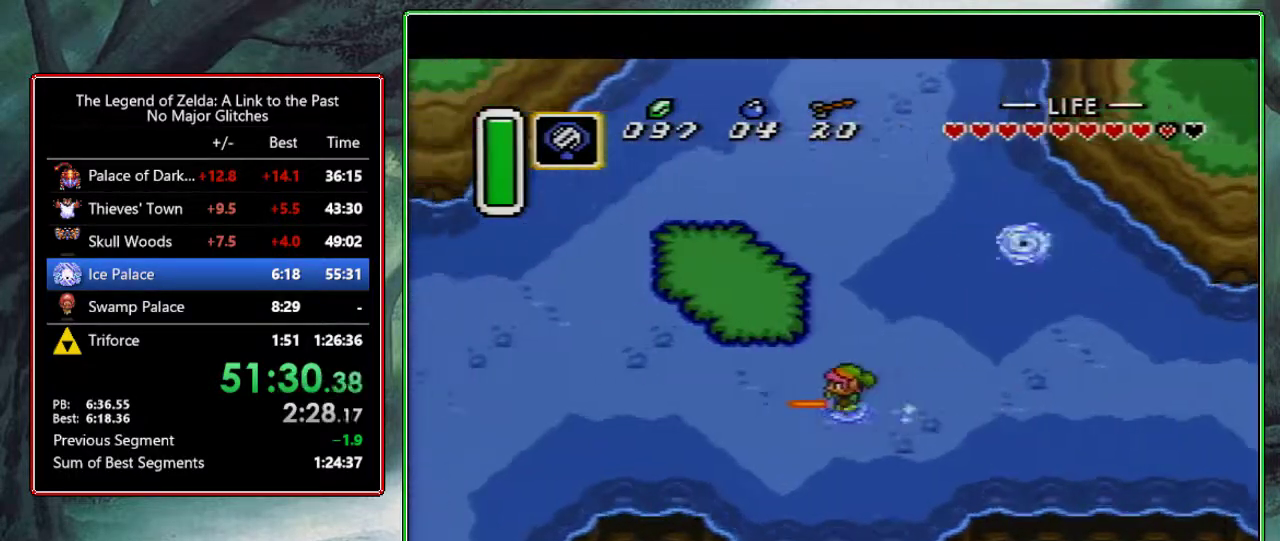
{"buttons": [], "events": []}
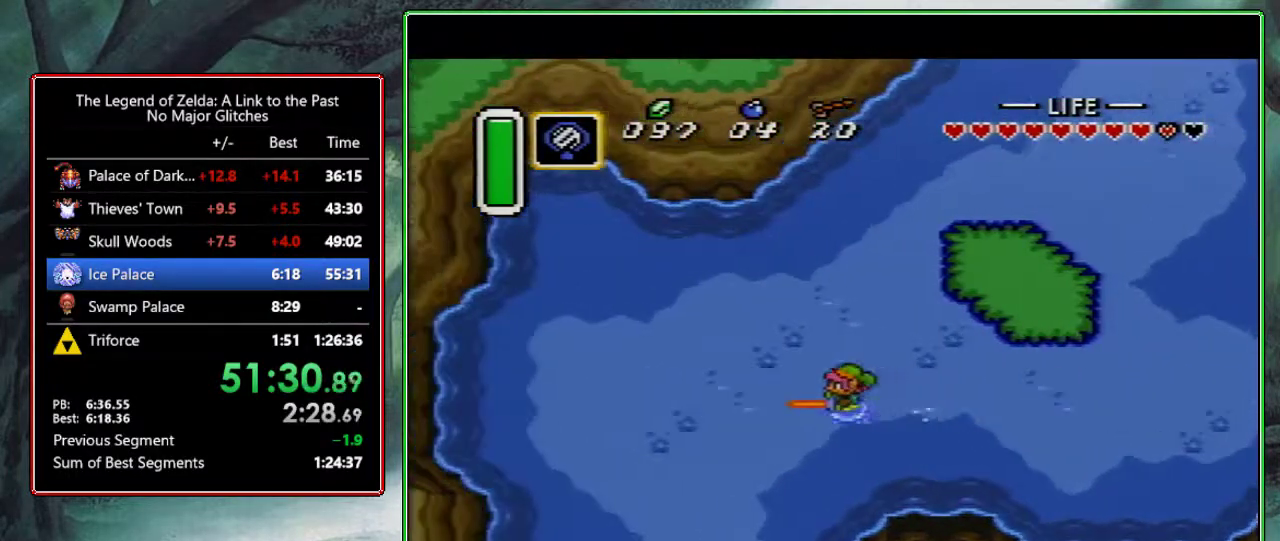
{"buttons": ["A"], "events": [[100, "DPAD_DOWN", "down"], [133, "A", "down"], [217, "DPAD_DOWN", "up"]]}
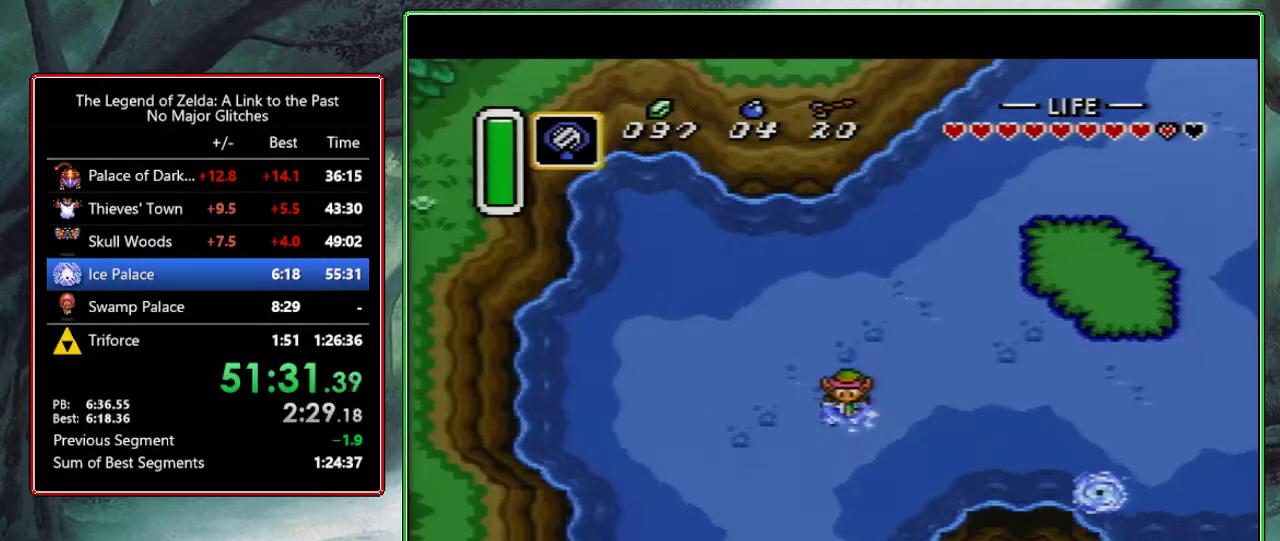
{"buttons": [], "events": [[417, "A", "up"]]}
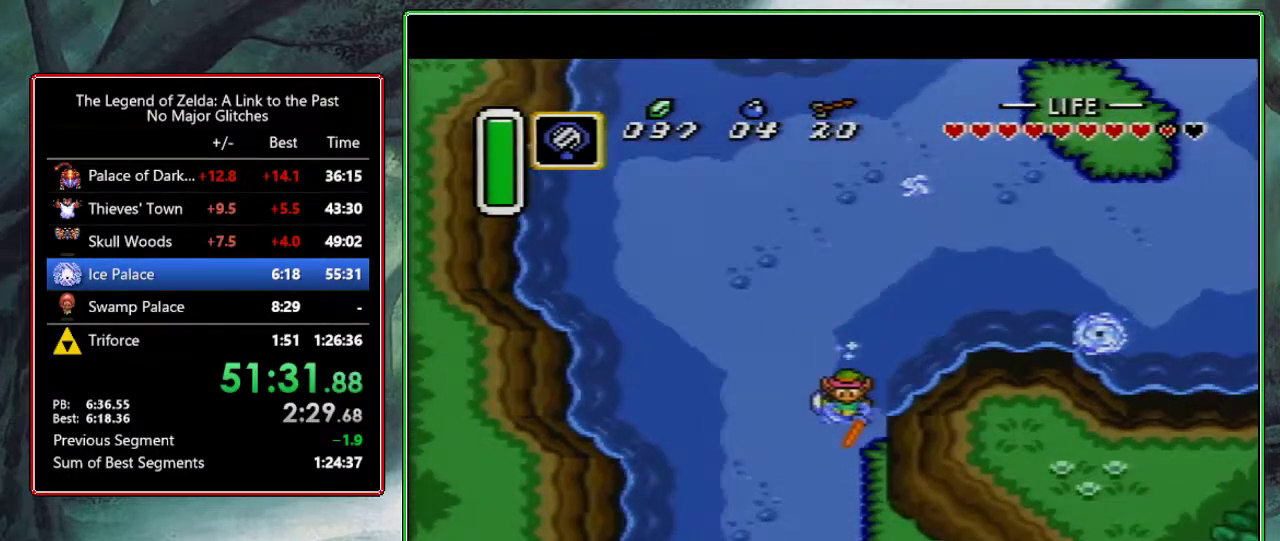
{"buttons": [], "events": []}
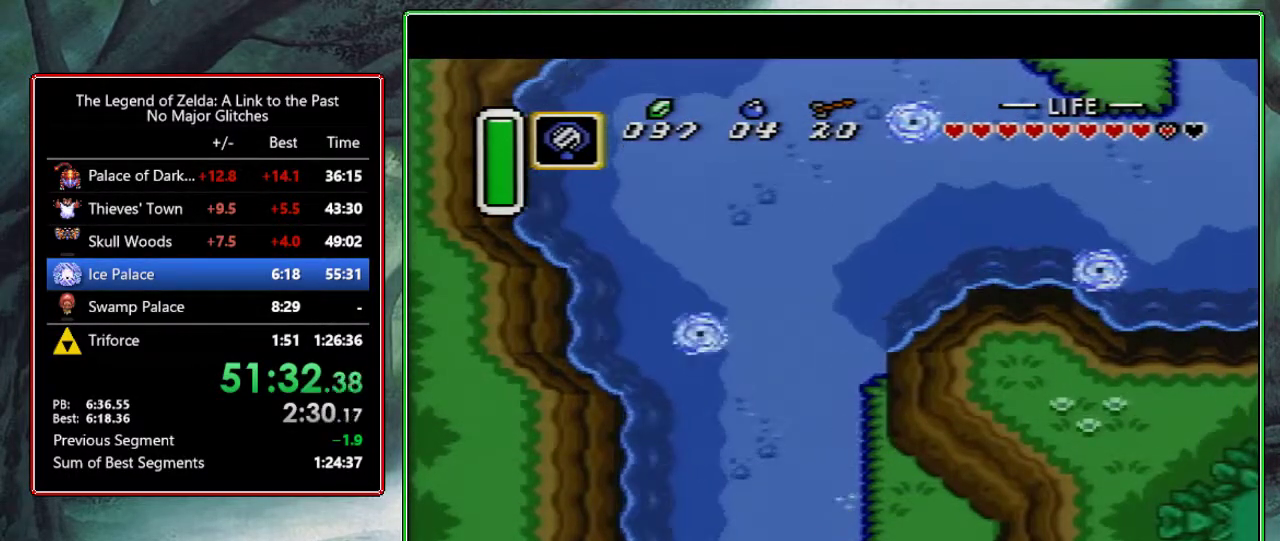
{"buttons": [], "events": [[33, "DPAD_DOWN", "down"], [67, "DPAD_LEFT", "down"], [150, "DPAD_LEFT", "up"], [333, "DPAD_DOWN", "up"]]}
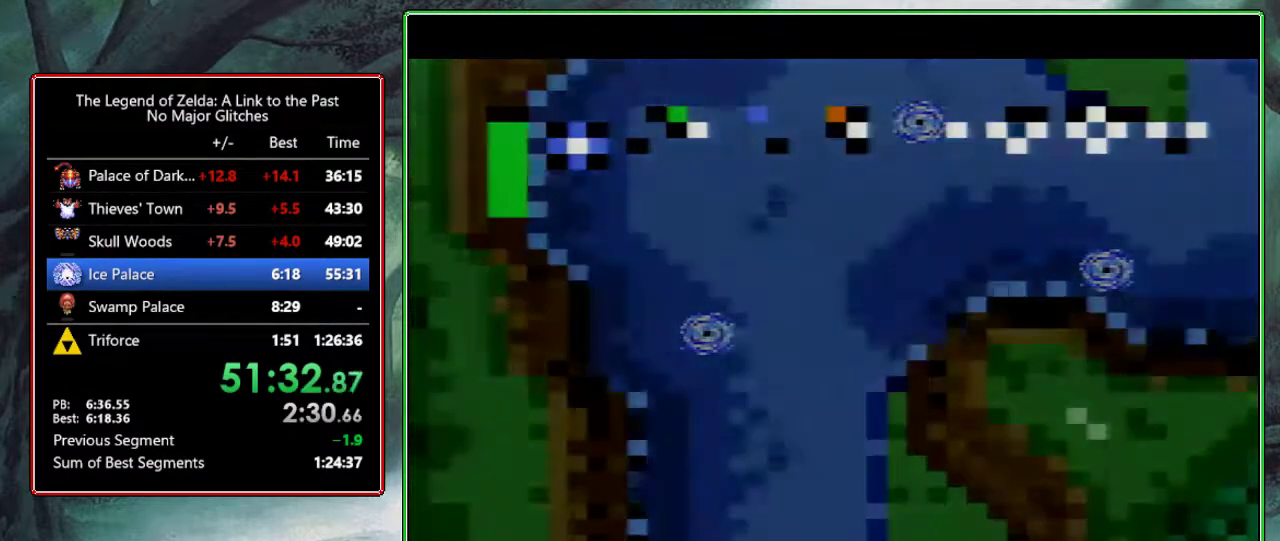
{"buttons": ["DPAD_DOWN"], "events": [[183, "DPAD_DOWN", "down"]]}